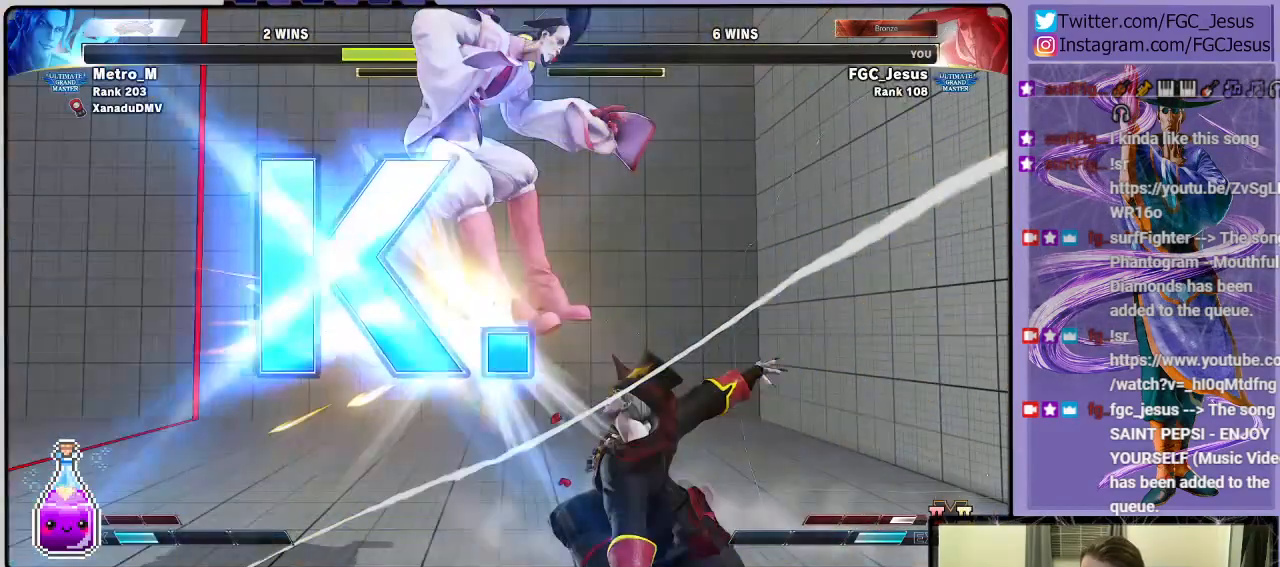
Gameplay with a controller (PlayStation layout); each line is a JSON object with the inputs held at the frame after it. "events" lists button and stick changes between this image and that frame as [ms after this image, input, new state], when the widget could be followed in between.
{"buttons": [], "left_stick": "center", "right_stick": "center", "events": [[67, "DPAD_LEFT", "up"], [100, "DPAD_DOWN", "up"]]}
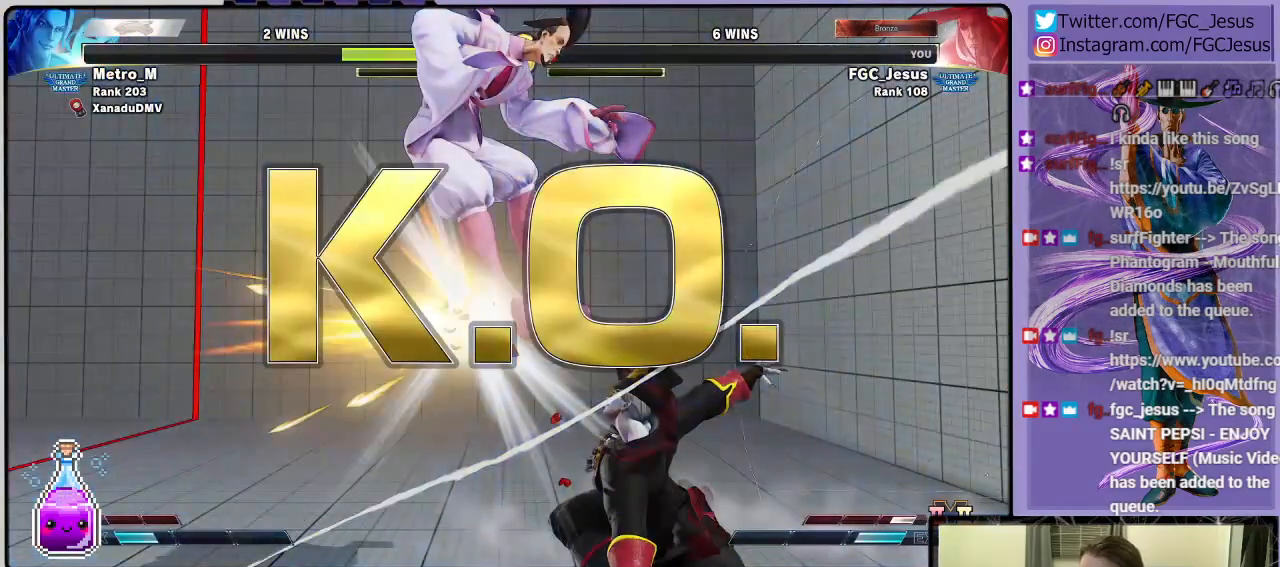
{"buttons": [], "left_stick": "center", "right_stick": "center", "events": []}
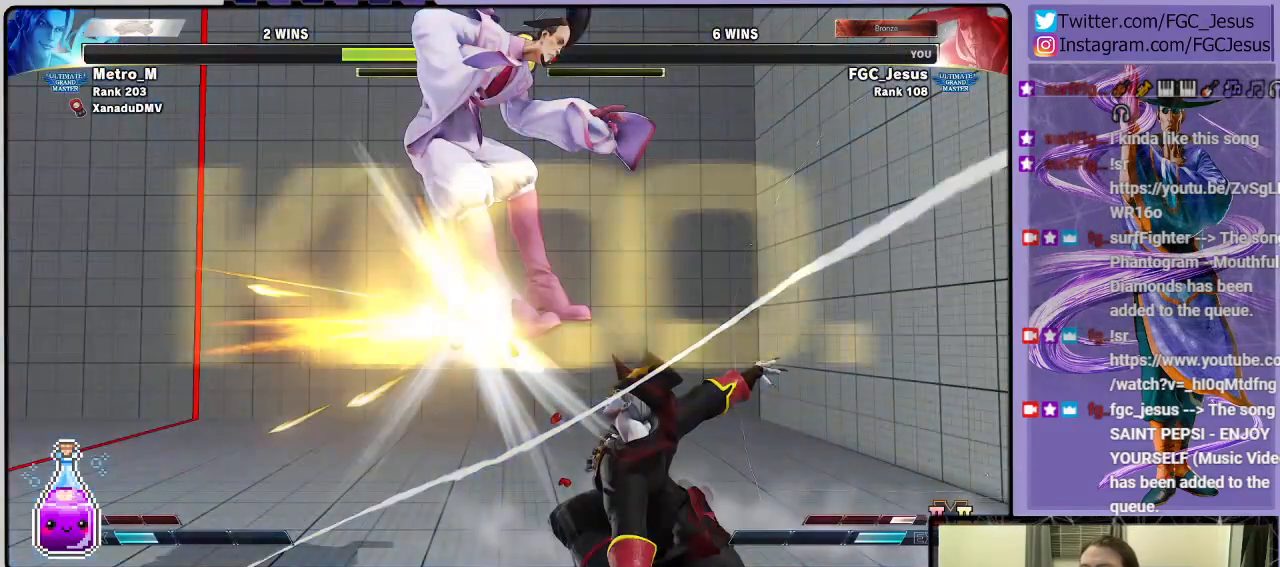
{"buttons": [], "left_stick": "center", "right_stick": "center", "events": []}
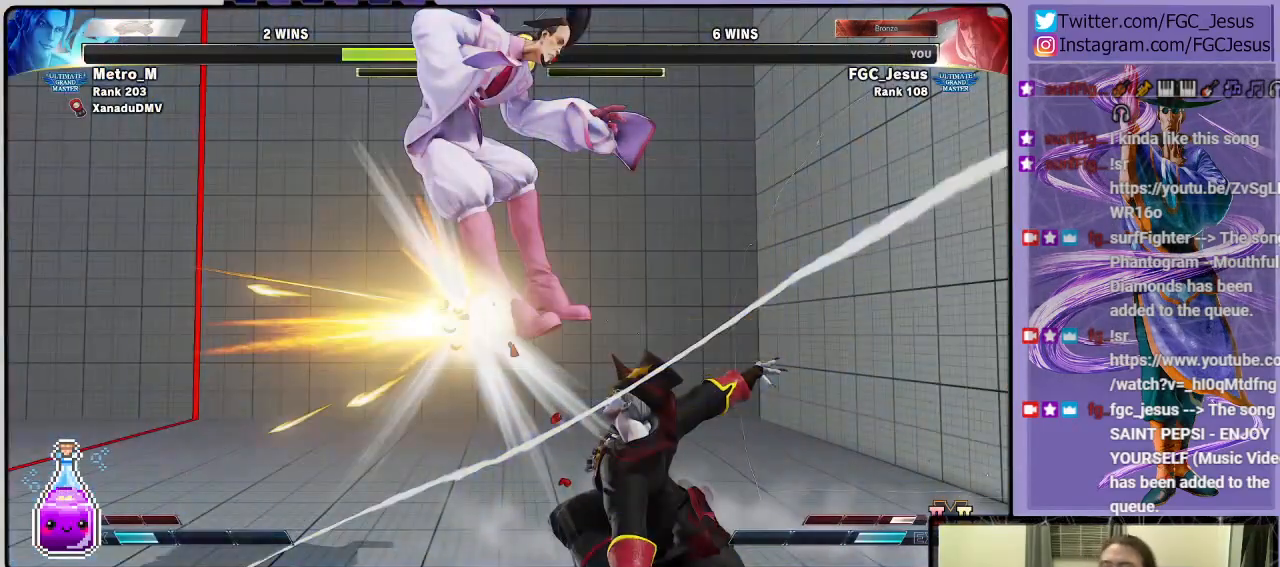
{"buttons": [], "left_stick": "center", "right_stick": "center", "events": []}
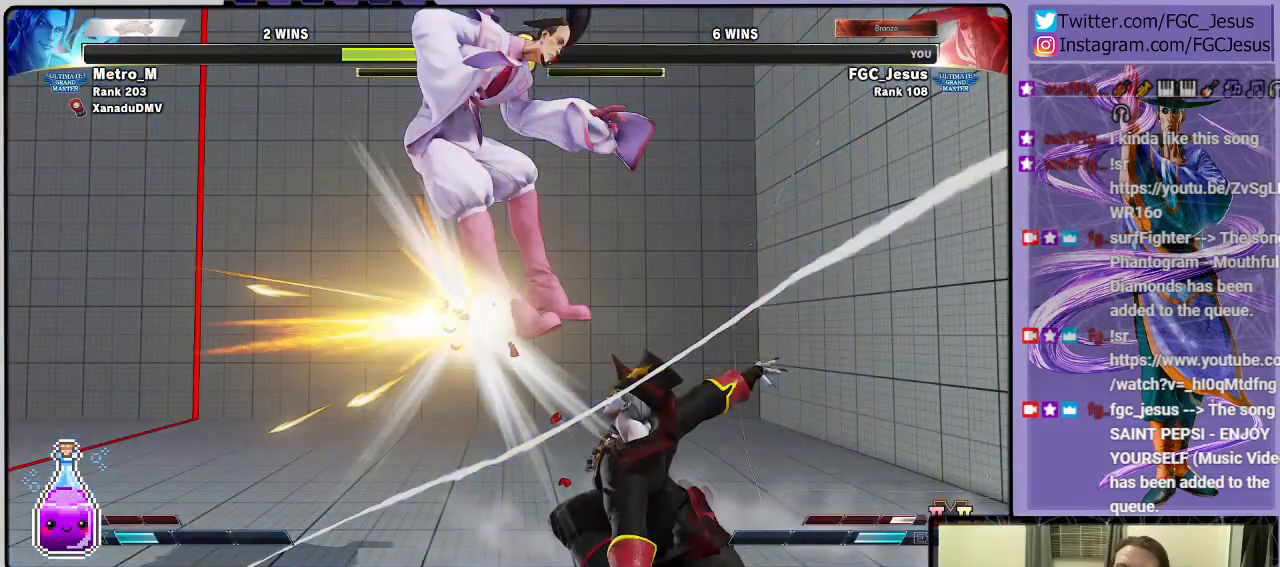
{"buttons": [], "left_stick": "center", "right_stick": "center", "events": []}
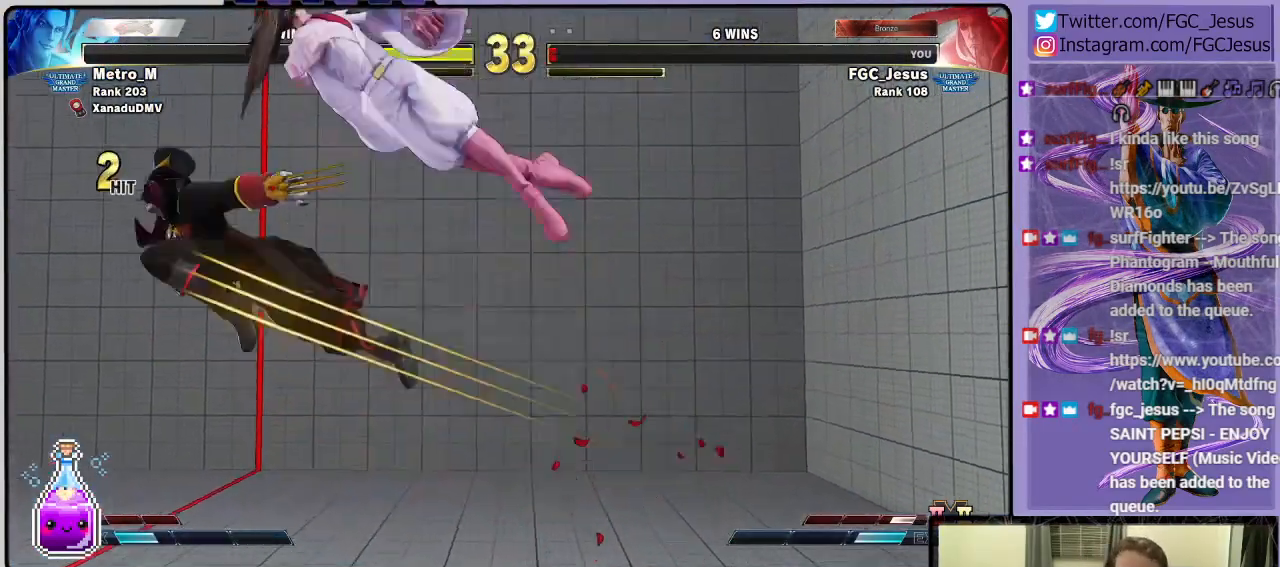
{"buttons": [], "left_stick": "center", "right_stick": "center", "events": []}
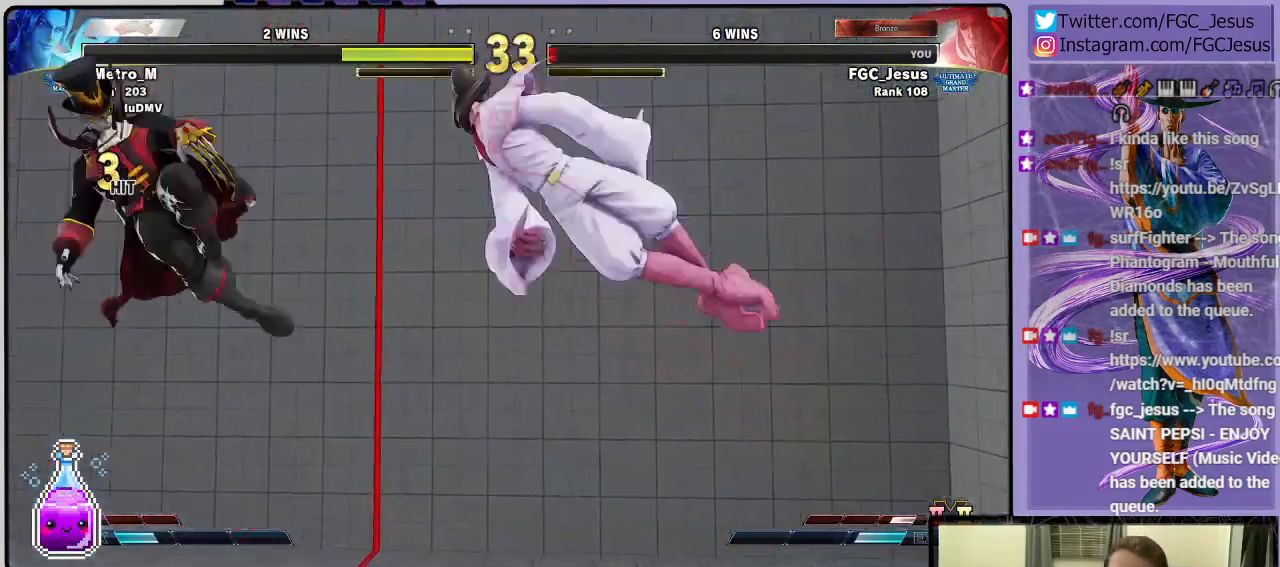
{"buttons": [], "left_stick": "center", "right_stick": "center", "events": [[334, "CROSS", "down"], [501, "CROSS", "up"]]}
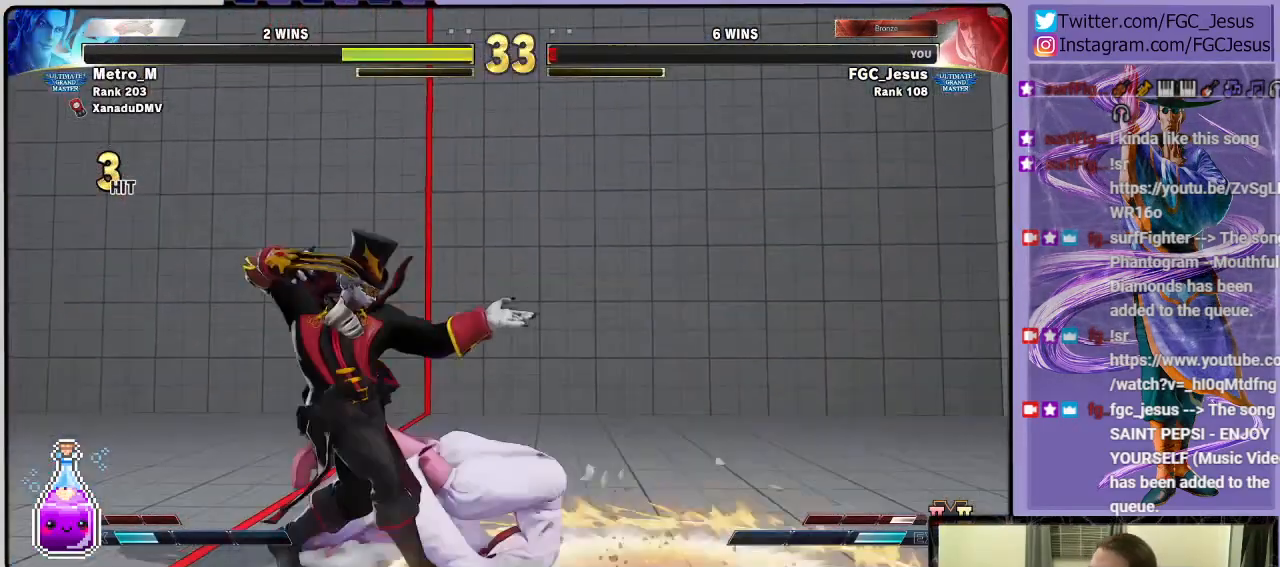
{"buttons": [], "left_stick": "center", "right_stick": "center", "events": []}
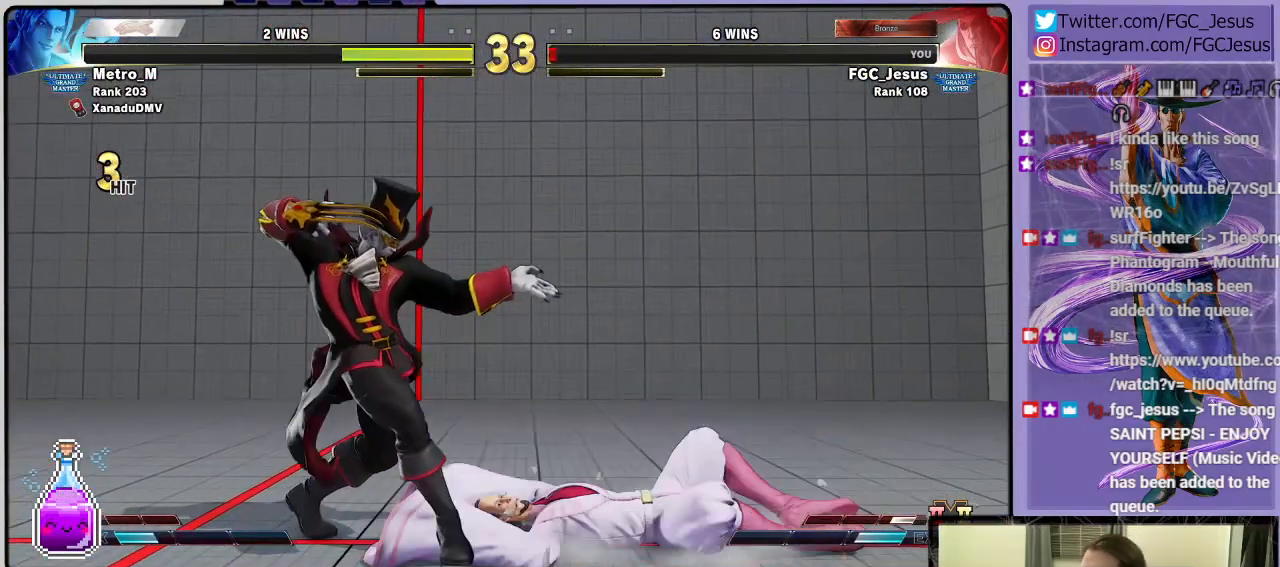
{"buttons": [], "left_stick": "center", "right_stick": "center", "events": []}
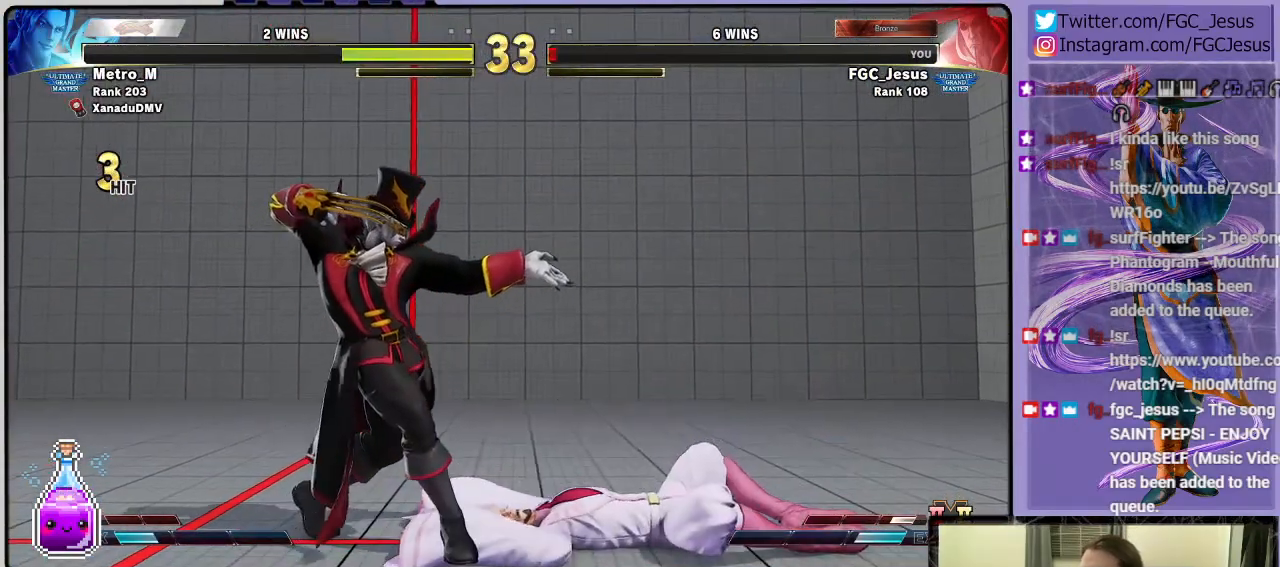
{"buttons": [], "left_stick": "center", "right_stick": "center", "events": []}
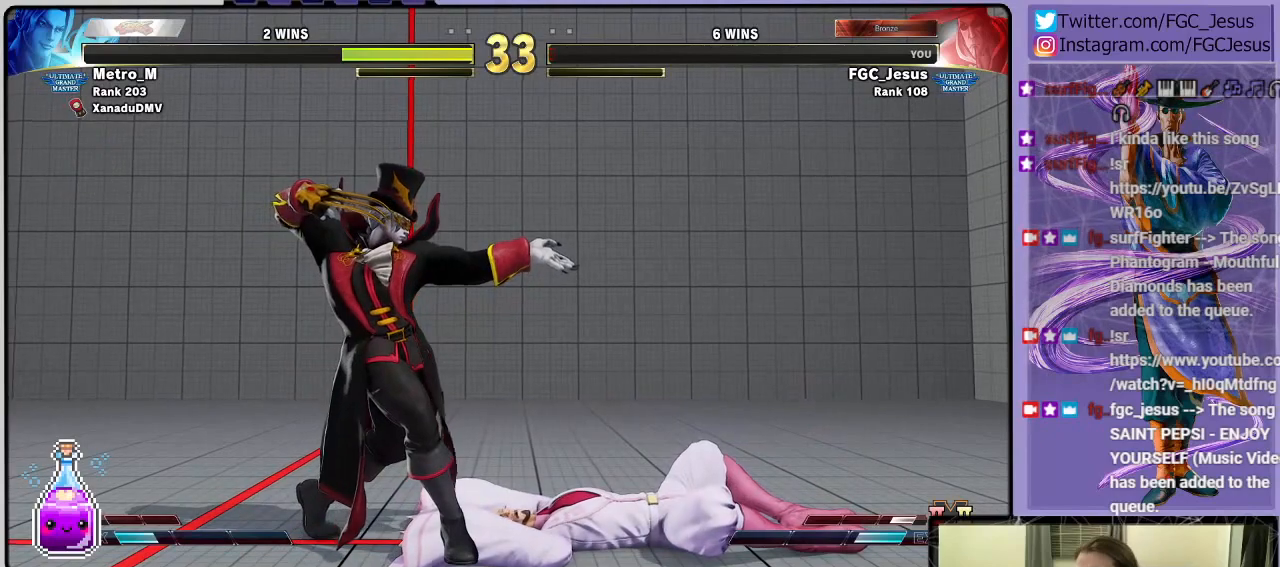
{"buttons": [], "left_stick": "center", "right_stick": "center", "events": []}
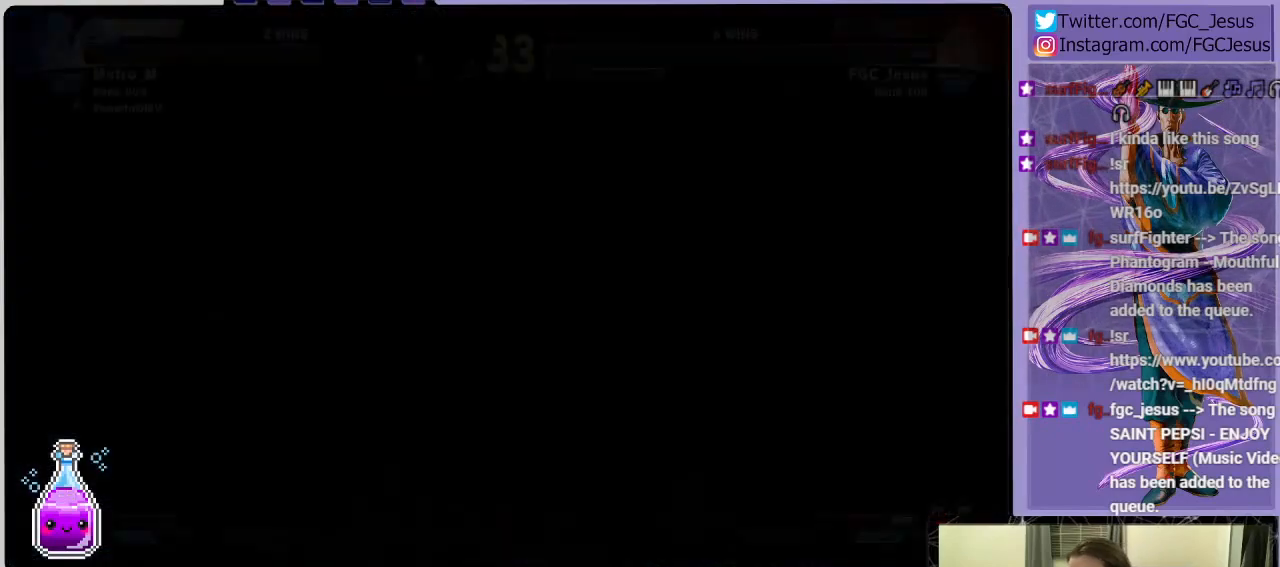
{"buttons": [], "left_stick": "center", "right_stick": "center", "events": []}
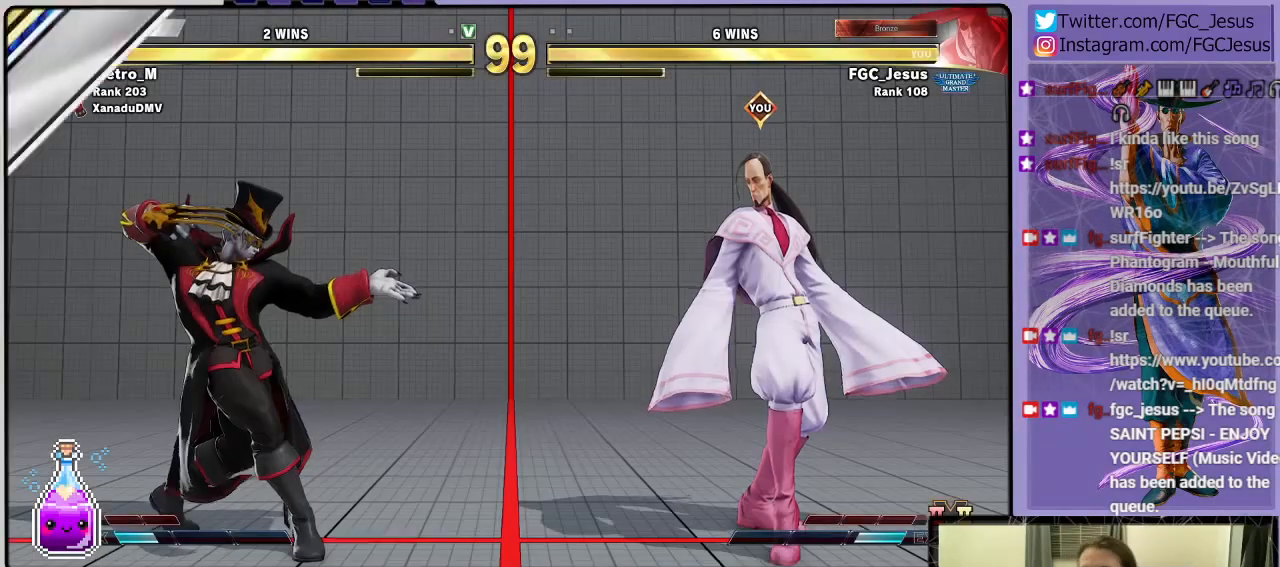
{"buttons": ["CROSS"], "left_stick": "center", "right_stick": "center", "events": [[468, "CROSS", "down"]]}
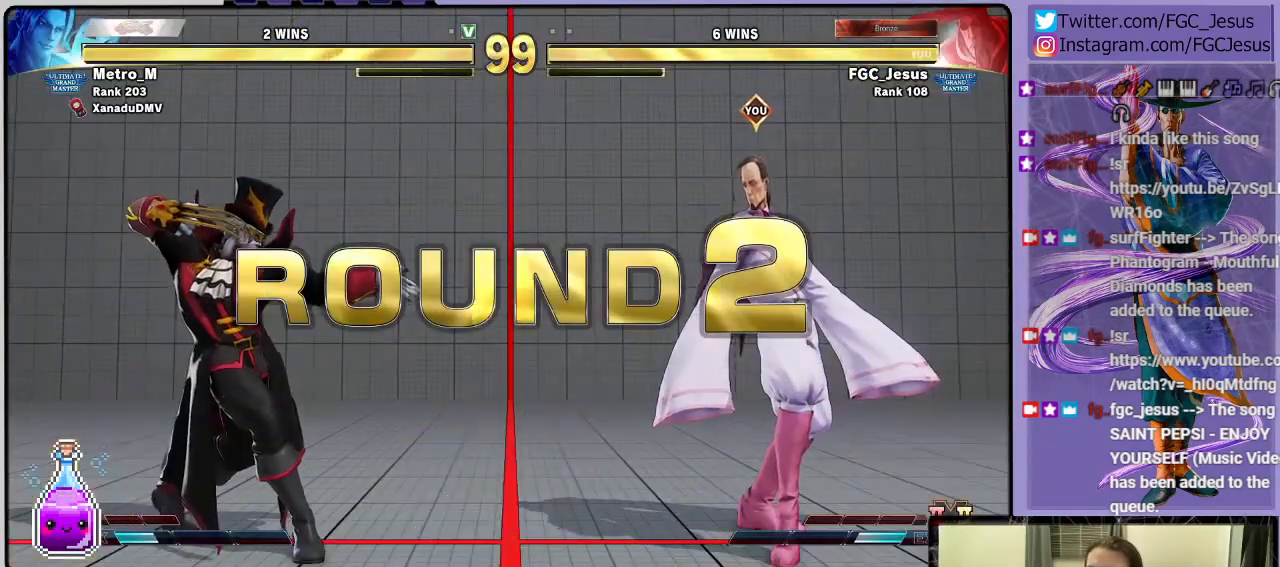
{"buttons": [], "left_stick": "center", "right_stick": "center", "events": [[133, "CROSS", "up"]]}
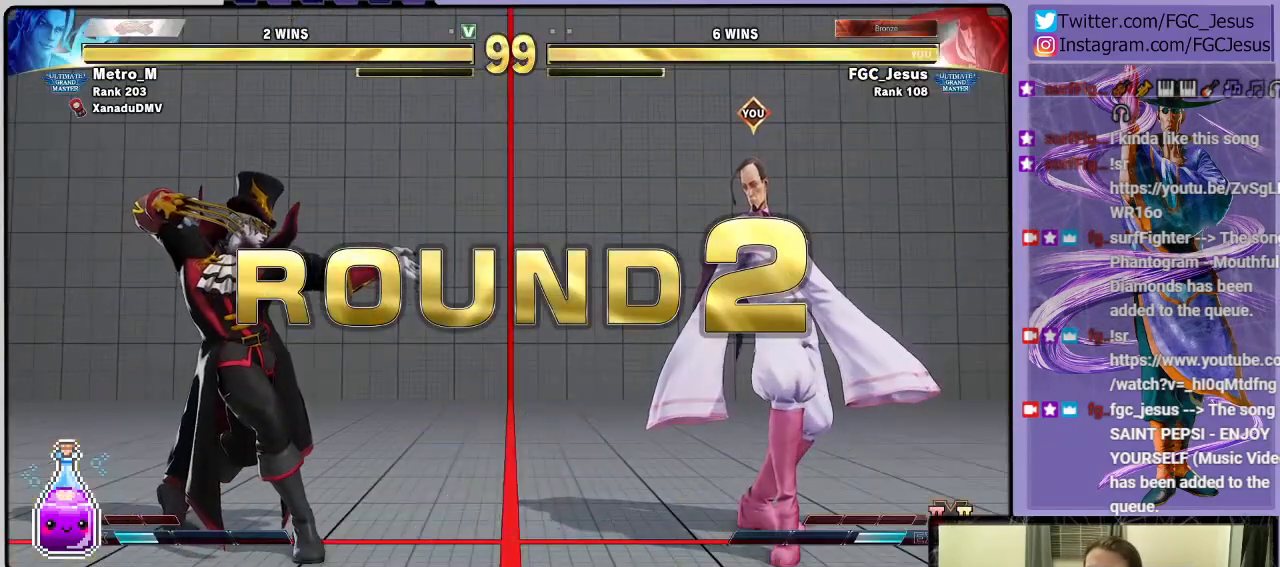
{"buttons": ["DPAD_DOWN"], "left_stick": "center", "right_stick": "center", "events": [[334, "DPAD_DOWN", "down"]]}
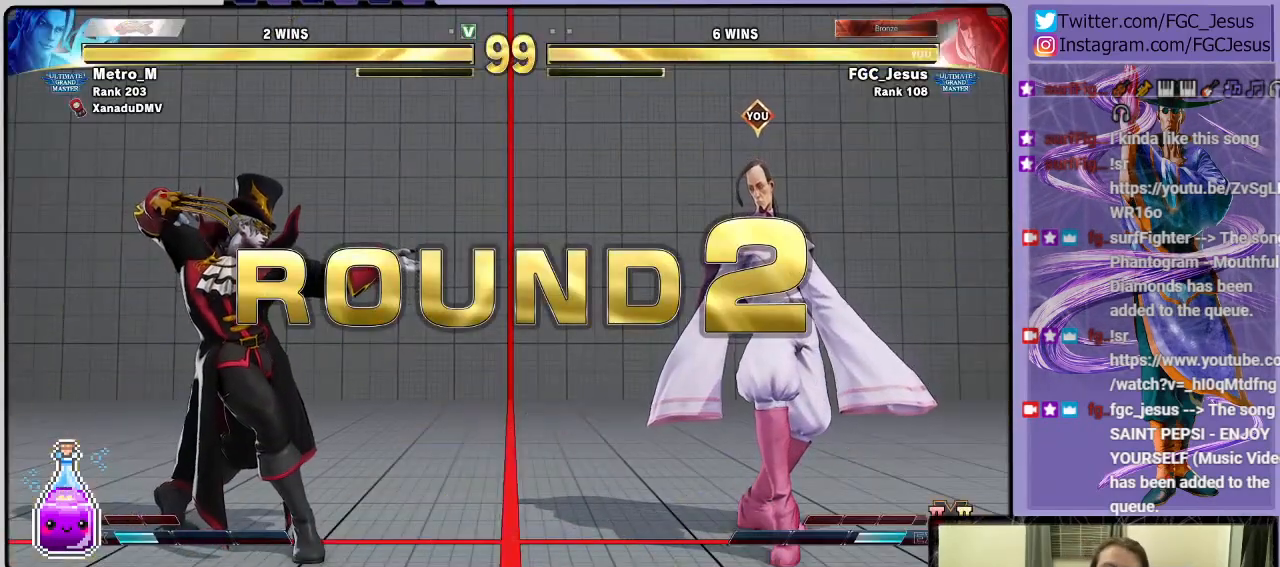
{"buttons": ["DPAD_DOWN", "DPAD_RIGHT"], "left_stick": "center", "right_stick": "center", "events": [[200, "DPAD_RIGHT", "down"]]}
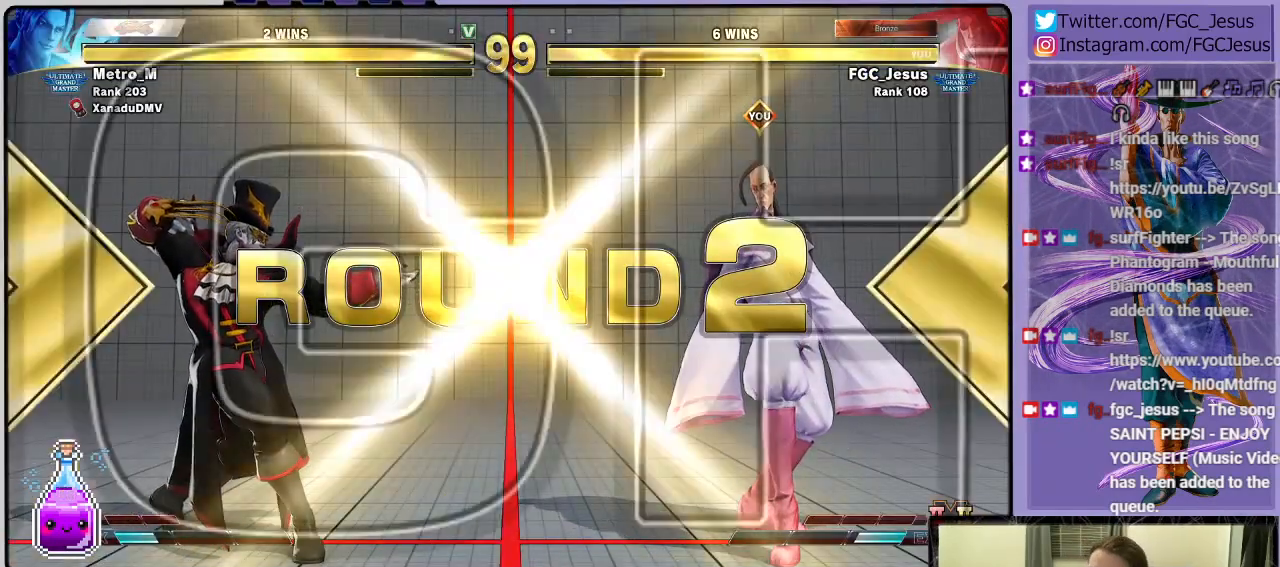
{"buttons": [], "left_stick": "center", "right_stick": "center", "events": [[167, "DPAD_DOWN", "up"], [167, "DPAD_RIGHT", "up"]]}
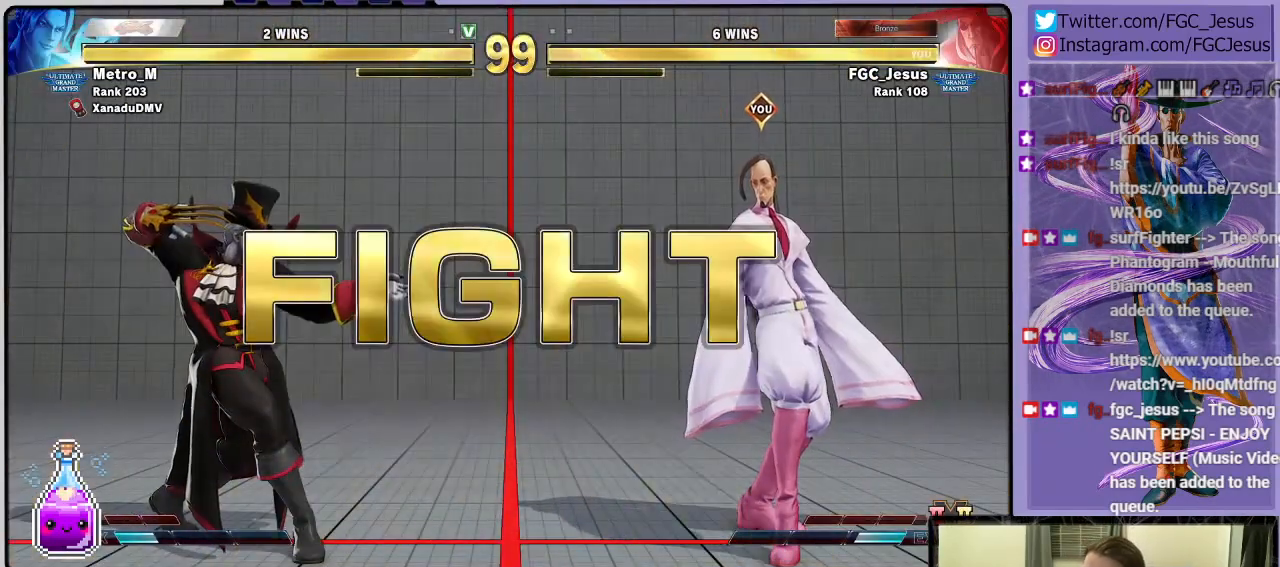
{"buttons": ["R1"], "left_stick": "center", "right_stick": "center", "events": [[434, "R1", "down"]]}
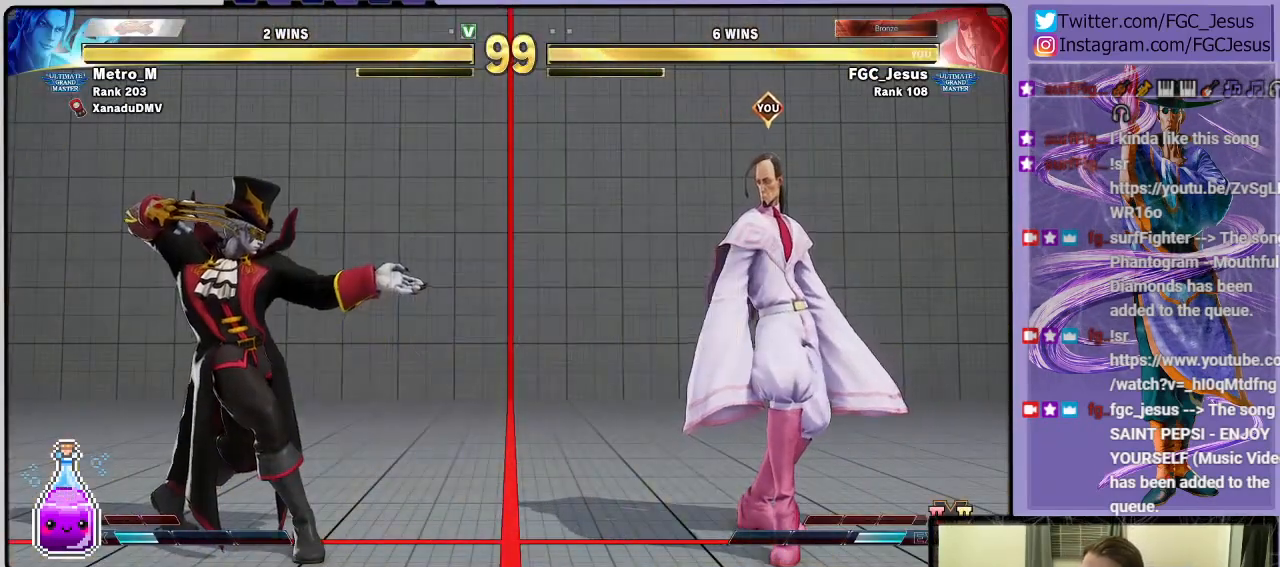
{"buttons": ["R2", "DPAD_DOWN", "DPAD_RIGHT"], "left_stick": "center", "right_stick": "center", "events": [[34, "DPAD_RIGHT", "down"], [34, "R1", "up"], [67, "DPAD_DOWN", "down"], [401, "R2", "down"]]}
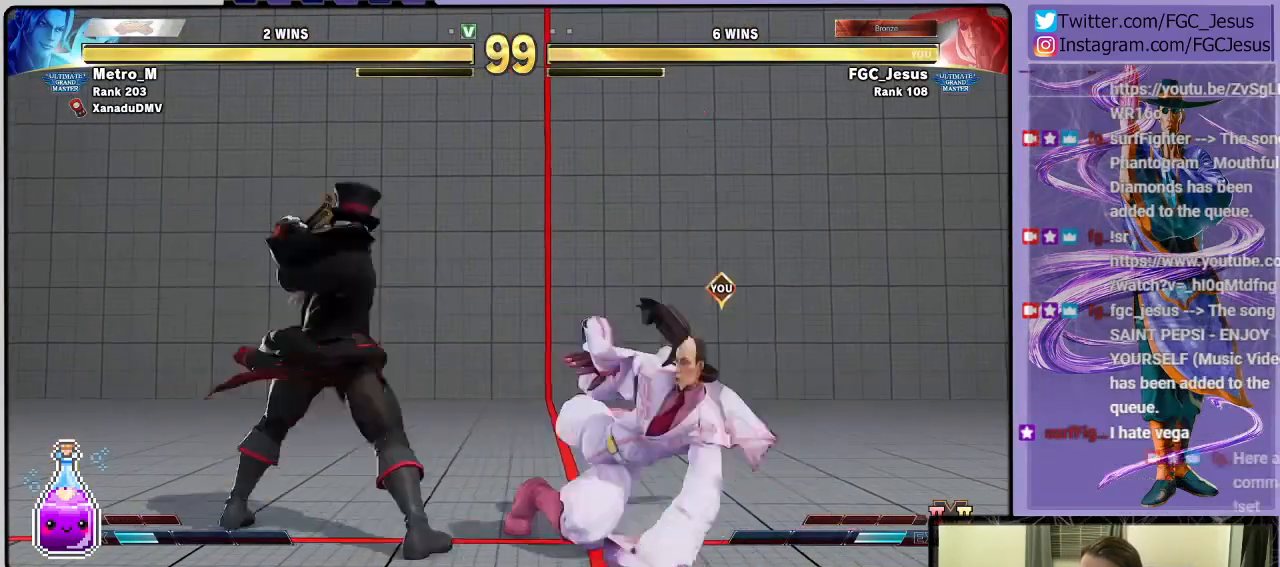
{"buttons": ["DPAD_DOWN", "DPAD_RIGHT"], "left_stick": "center", "right_stick": "center", "events": [[33, "R2", "up"]]}
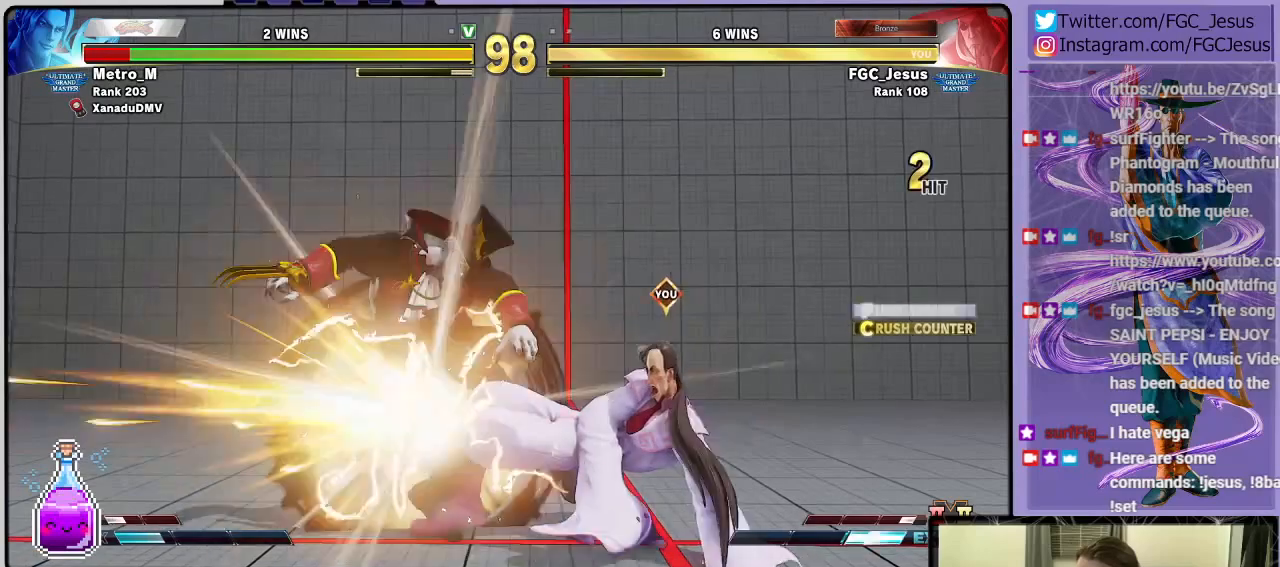
{"buttons": ["CIRCLE", "DPAD_LEFT"], "left_stick": "center", "right_stick": "center", "events": [[434, "DPAD_DOWN", "up"], [434, "DPAD_LEFT", "down"], [434, "DPAD_RIGHT", "up"], [467, "CIRCLE", "down"]]}
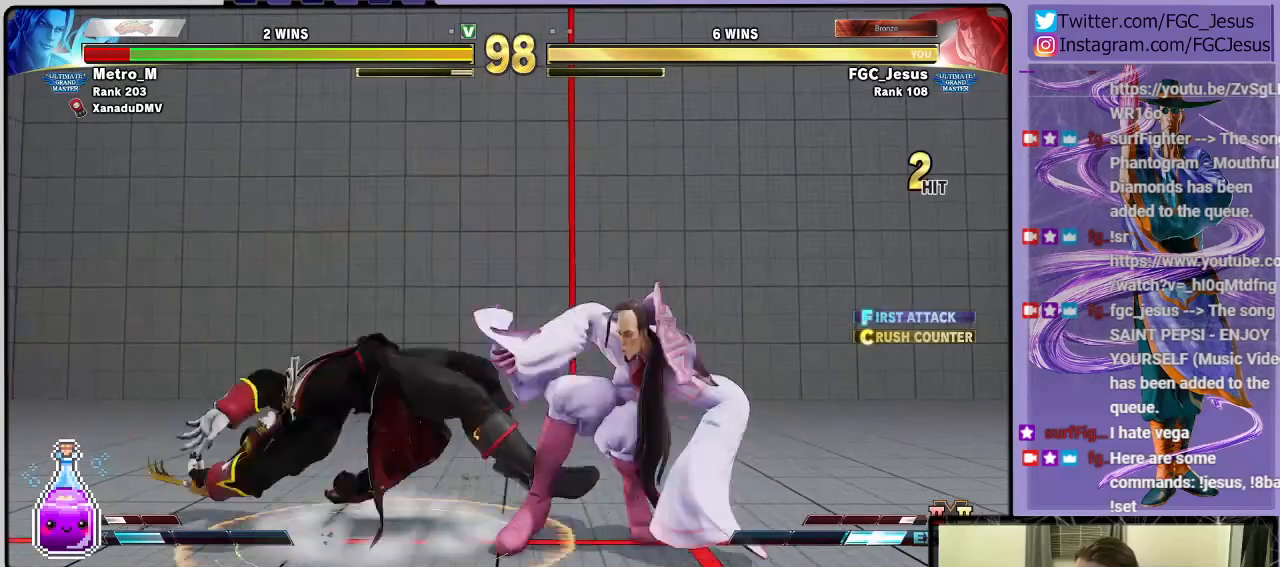
{"buttons": ["DPAD_LEFT"], "left_stick": "center", "right_stick": "center", "events": [[233, "CIRCLE", "up"], [267, "DPAD_LEFT", "up"], [467, "DPAD_LEFT", "down"]]}
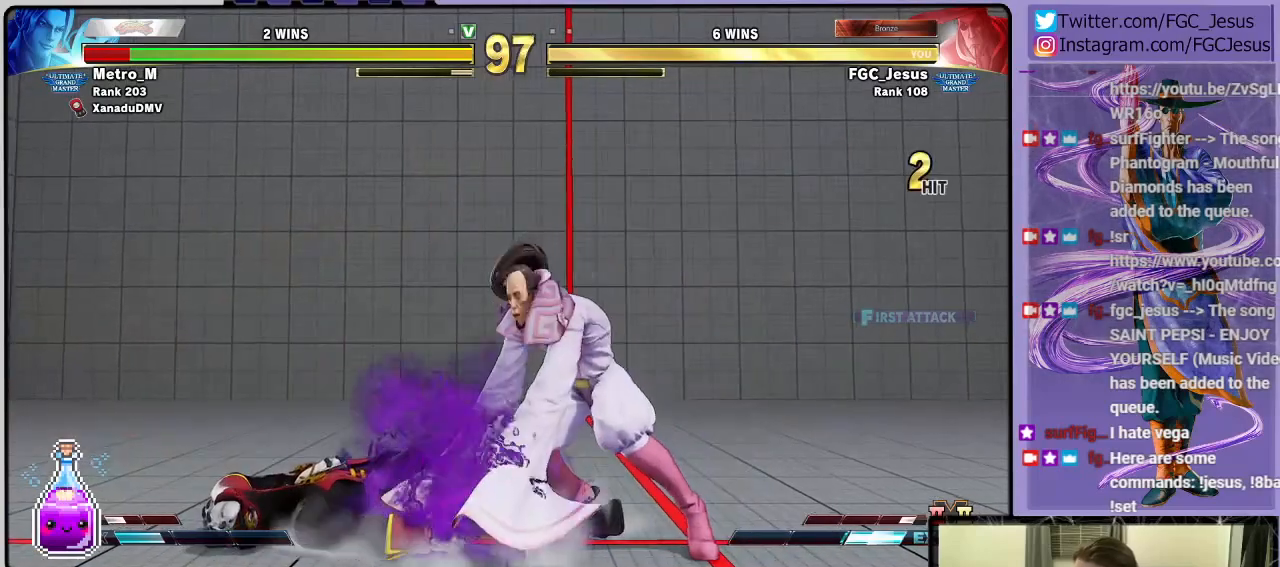
{"buttons": ["DPAD_DOWN", "DPAD_LEFT"], "left_stick": "center", "right_stick": "center", "events": [[34, "DPAD_DOWN", "down"], [67, "DPAD_LEFT", "up"], [134, "DPAD_LEFT", "down"], [167, "DPAD_DOWN", "up"], [234, "CIRCLE", "down"], [267, "DPAD_UP", "down"], [301, "DPAD_UP", "up"], [334, "CIRCLE", "up"], [334, "DPAD_DOWN", "down"], [367, "DPAD_LEFT", "up"], [401, "DPAD_LEFT", "down"]]}
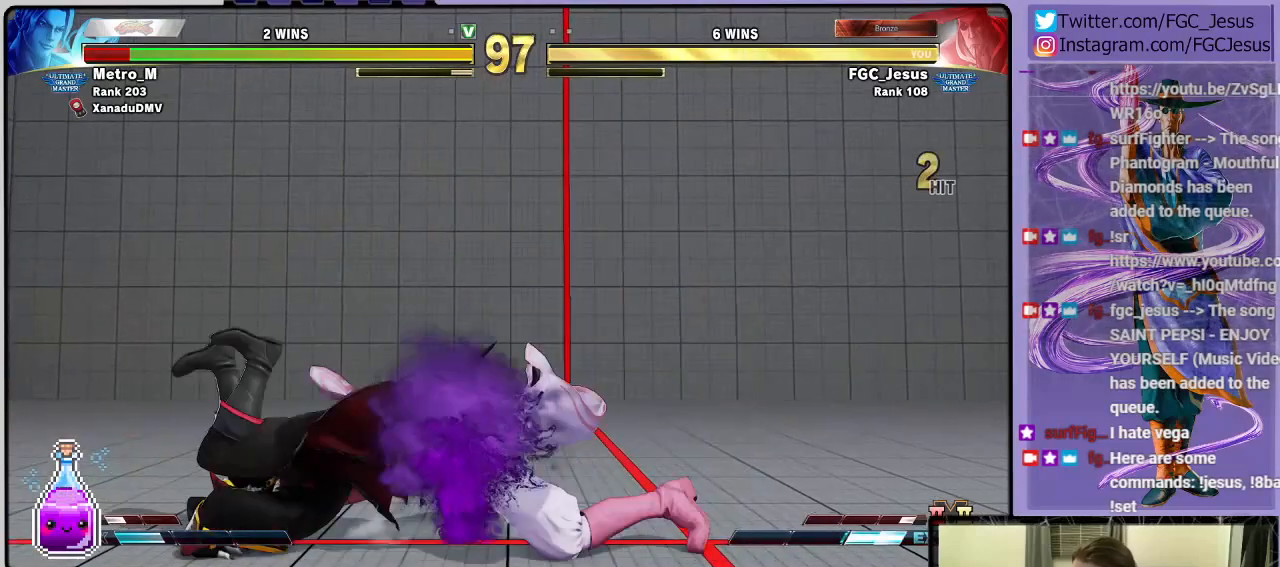
{"buttons": ["DPAD_DOWN", "DPAD_LEFT"], "left_stick": "center", "right_stick": "center", "events": [[167, "L1", "down"], [300, "CIRCLE", "down"], [300, "L1", "up"], [400, "CIRCLE", "up"]]}
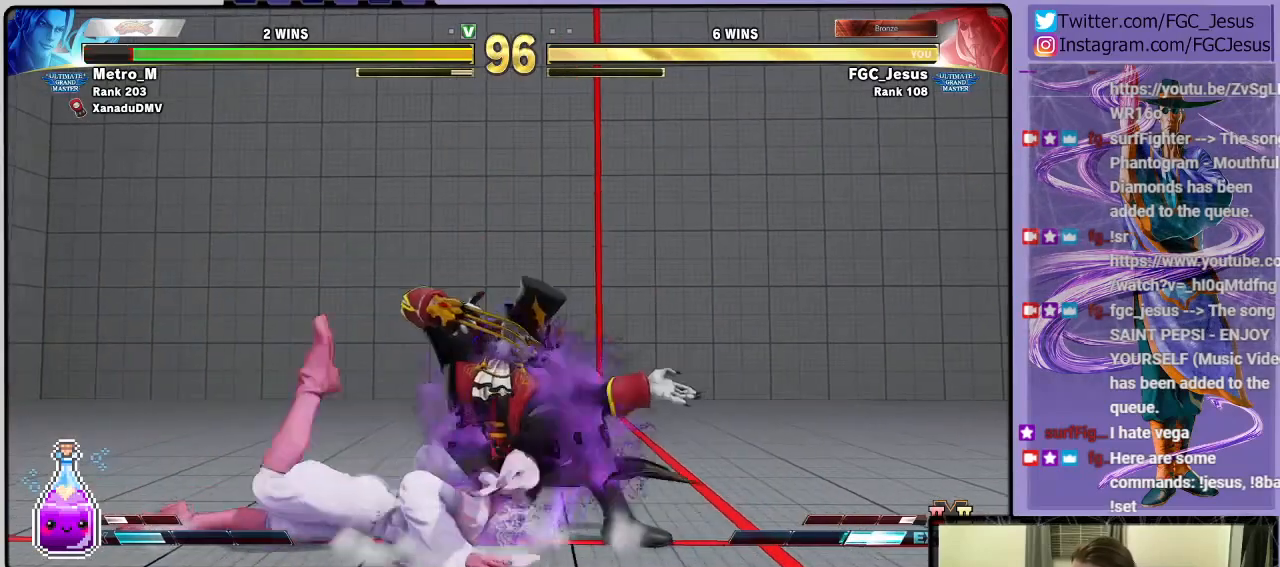
{"buttons": ["DPAD_DOWN", "DPAD_LEFT"], "left_stick": "center", "right_stick": "center", "events": []}
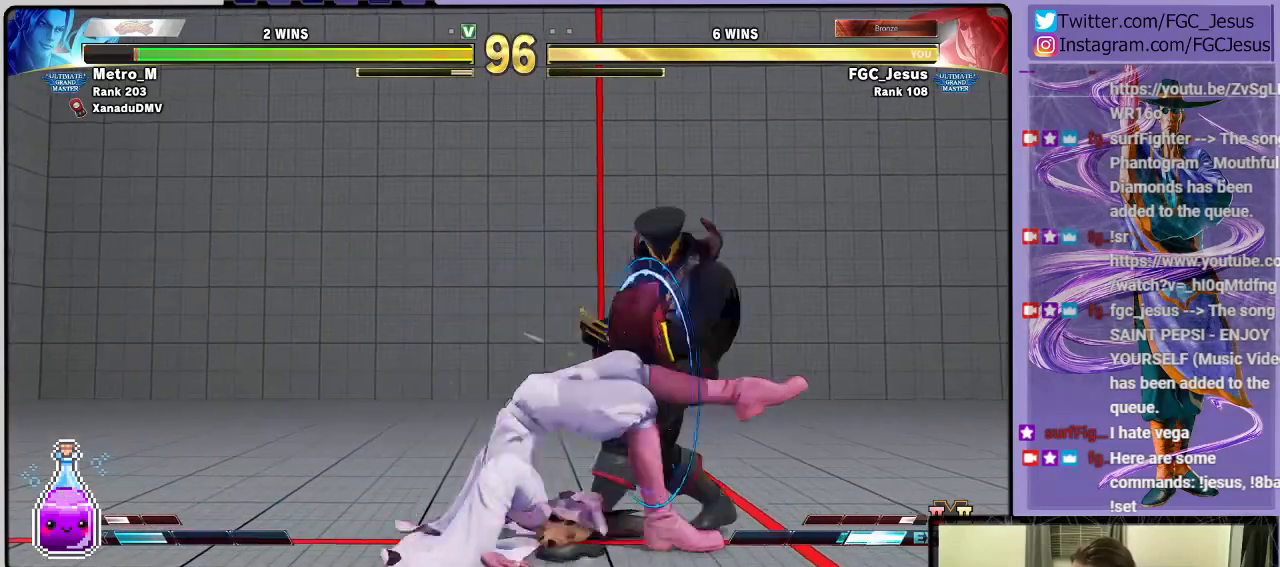
{"buttons": ["SQUARE", "DPAD_DOWN", "DPAD_LEFT"], "left_stick": "center", "right_stick": "center", "events": [[167, "CROSS", "down"], [300, "CROSS", "up"], [500, "SQUARE", "down"]]}
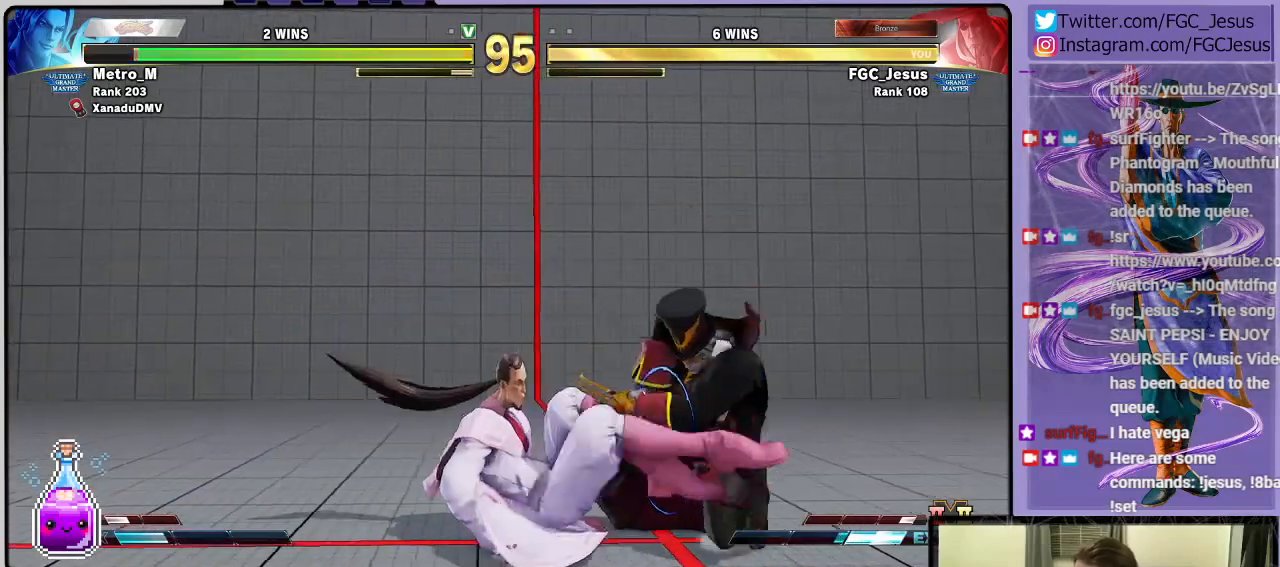
{"buttons": ["SQUARE", "DPAD_DOWN", "DPAD_LEFT"], "left_stick": "center", "right_stick": "center", "events": [[167, "SQUARE", "up"], [367, "SQUARE", "down"]]}
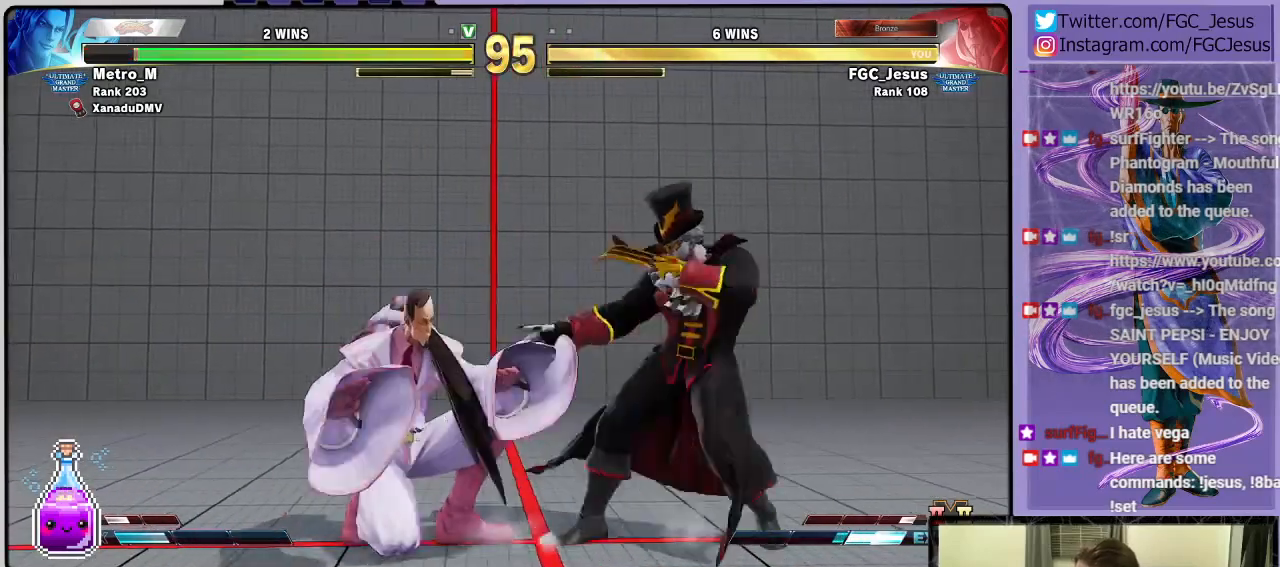
{"buttons": ["DPAD_DOWN", "DPAD_LEFT"], "left_stick": "center", "right_stick": "center", "events": [[67, "SQUARE", "up"], [233, "TRIANGLE", "down"], [334, "TRIANGLE", "up"]]}
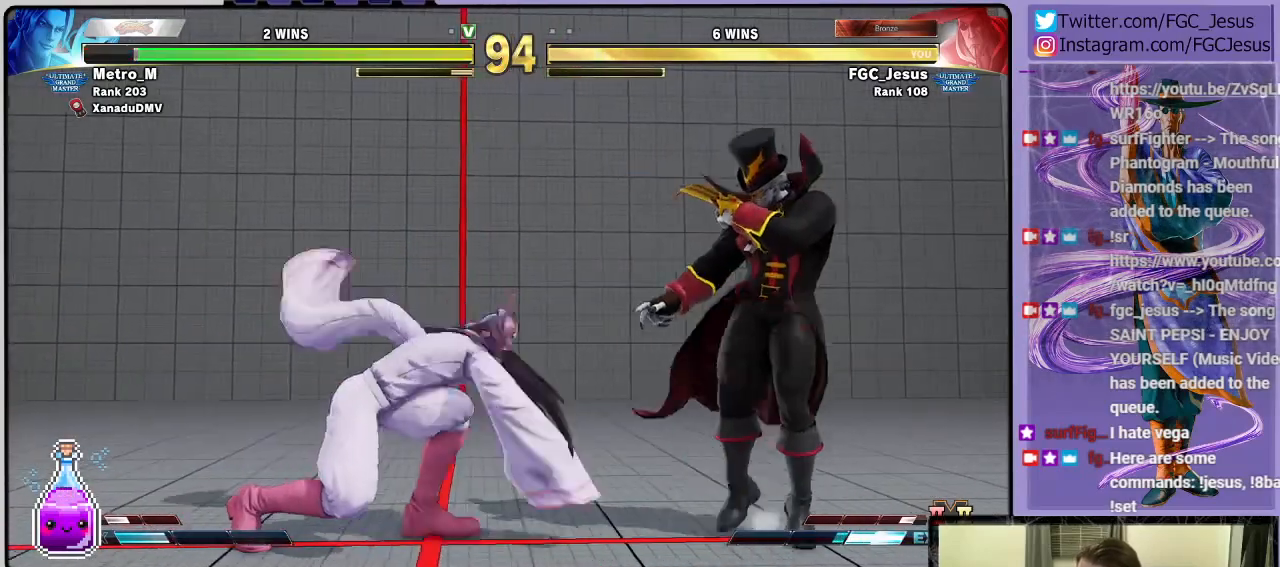
{"buttons": ["DPAD_DOWN", "DPAD_LEFT"], "left_stick": "center", "right_stick": "center", "events": []}
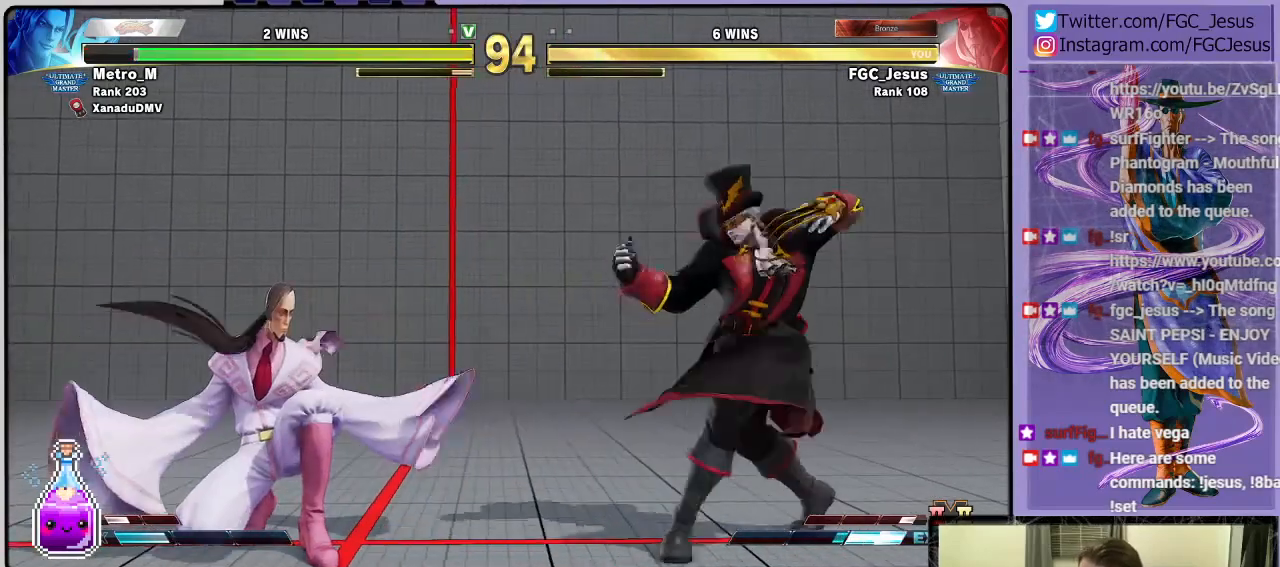
{"buttons": ["DPAD_LEFT"], "left_stick": "center", "right_stick": "center", "events": [[133, "DPAD_LEFT", "up"], [167, "DPAD_LEFT", "down"], [500, "DPAD_DOWN", "up"]]}